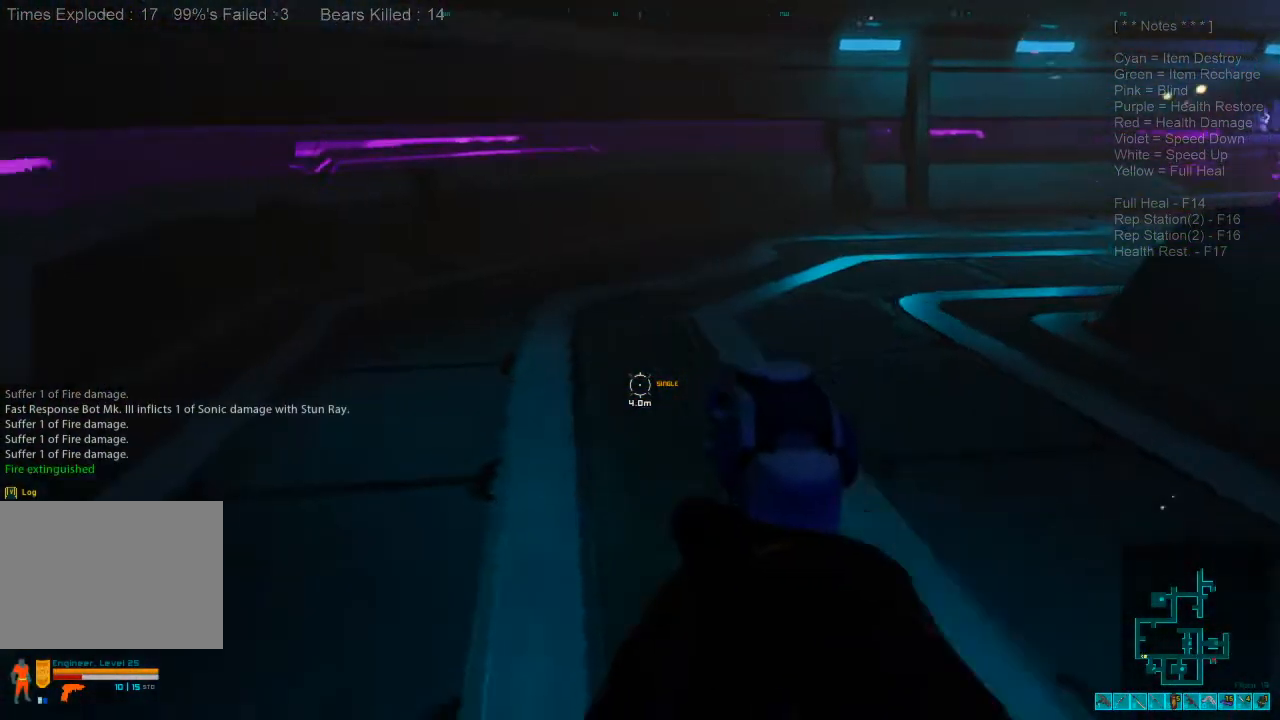
Gameplay with keyboard and mouse; each line is a JSON object with the keys and mouse buttons held at the frame after it. "events" lists presses ("down") and releases ("up") of "1", "2", "3", "4", "a", "alt", "c", "caps_lock", "ctrl", "d", "e", "f", "q", "r", "s", "shift", "space", "super", "tab", "tilde", "v", "w", "x", "z", "mouse_left", "mouse_wheel", "mouse_right", "mouse_mb4" and "mouse_mb5" between this image and that frame as [ms after this image, input, new state], when the widget could be followed in between. "mouse_left", "mouse_wheel", "mouse_right", "mouse_mb4", "mouse_mb5" = the "left", "wheel", "right", "mb4", "mb5" buttons of the "mouse" list. No other keys are recorded. "wheel" means that the mouse wheel is clicked or scrolled. Mouse movement is not recorded.
{"keys": [], "mouse": [], "events": []}
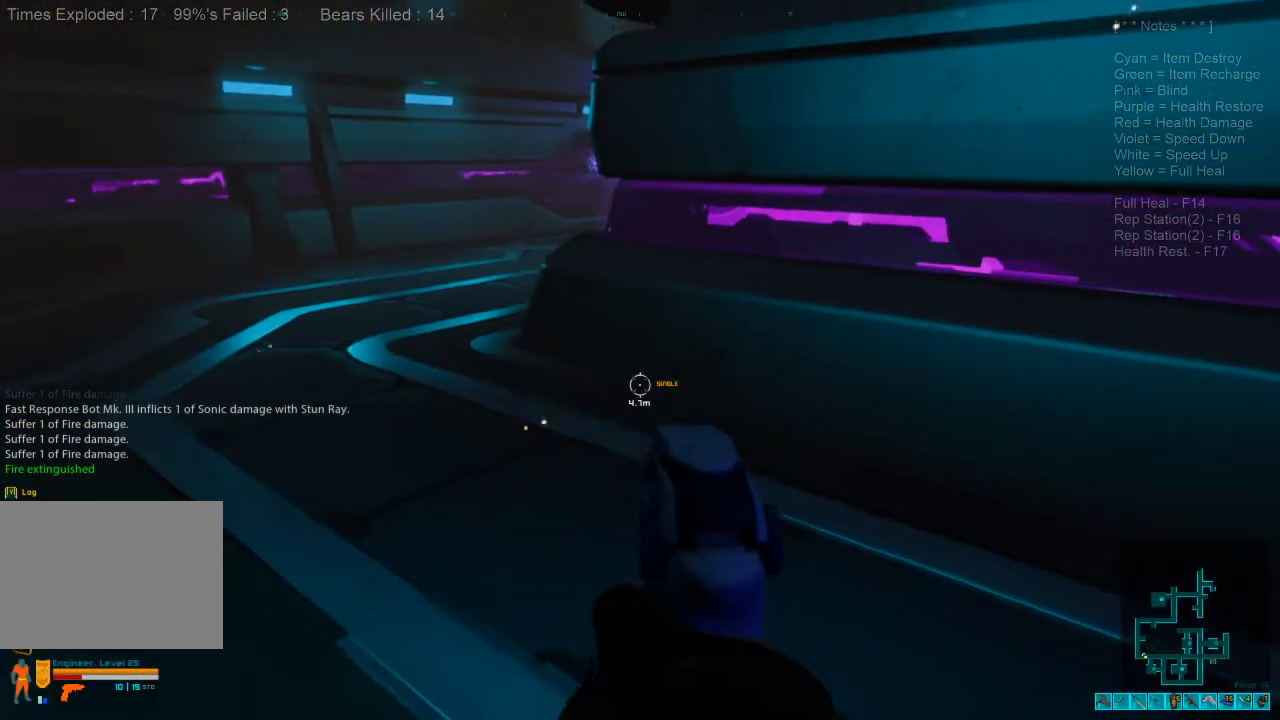
{"keys": ["d"], "mouse": [], "events": [[100, "d", "down"]]}
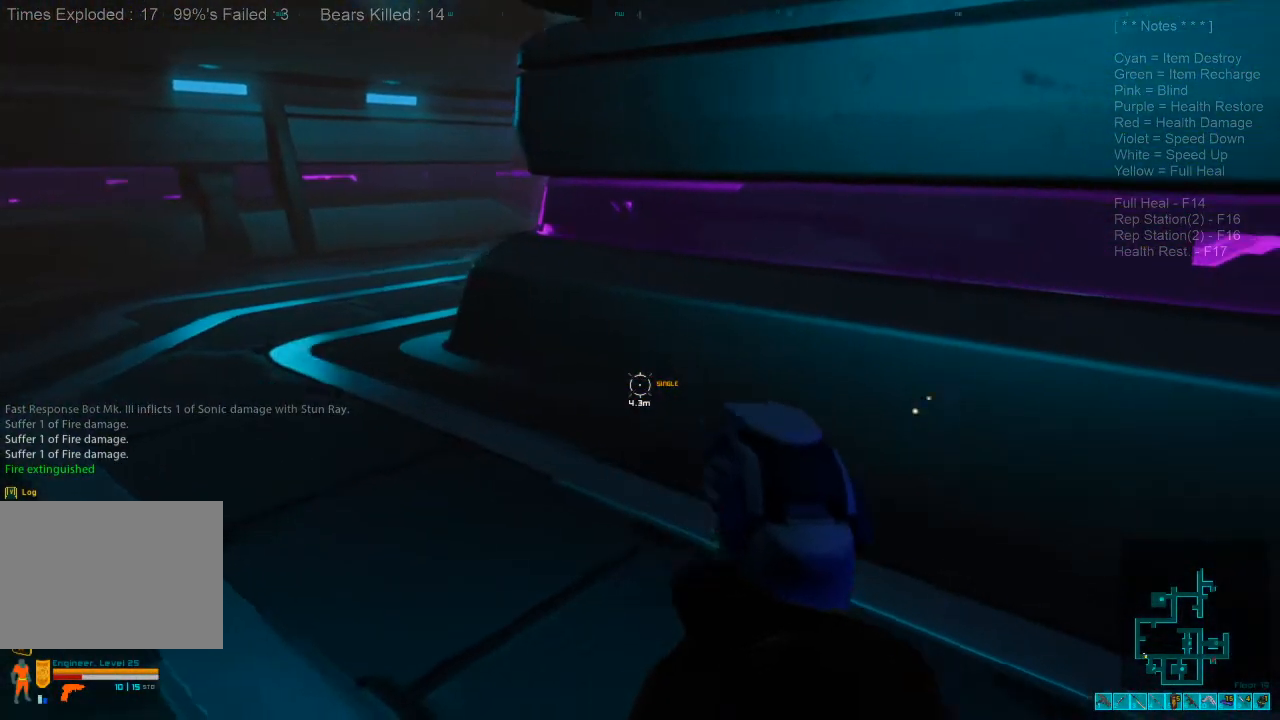
{"keys": [], "mouse": [], "events": [[33, "d", "up"]]}
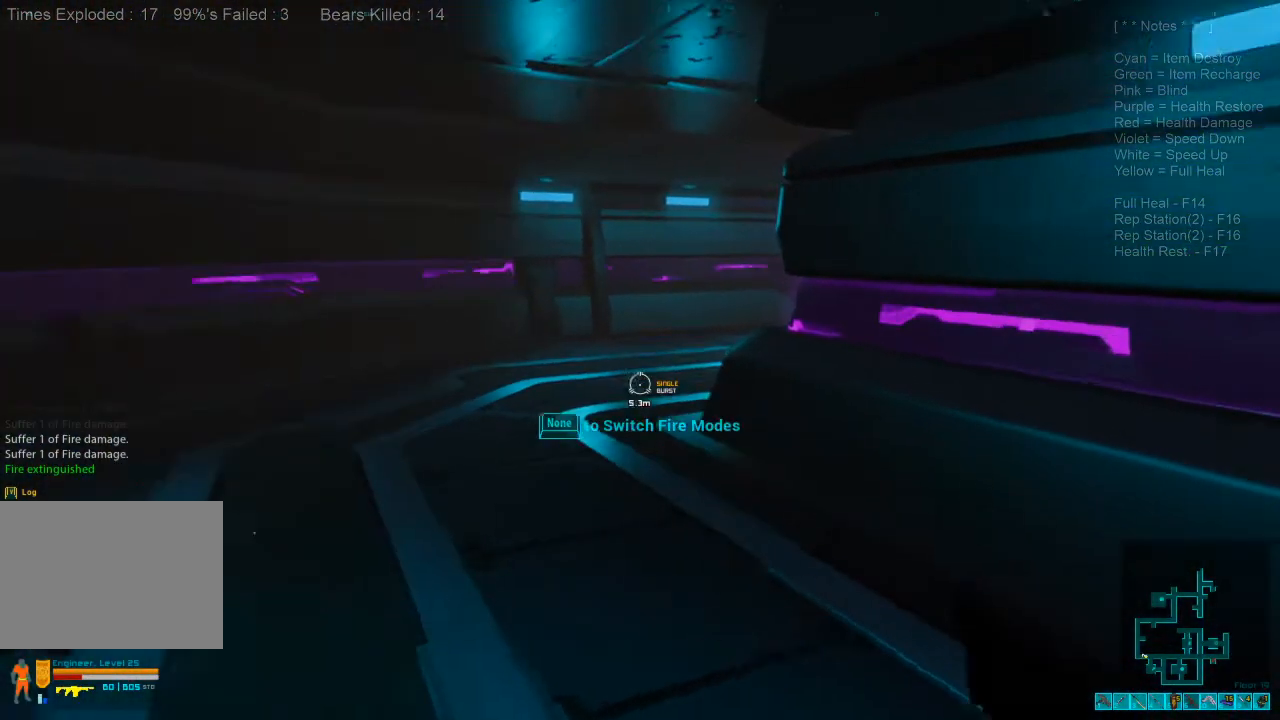
{"keys": ["a", "w"], "mouse": [], "events": [[133, "w", "down"], [167, "a", "down"]]}
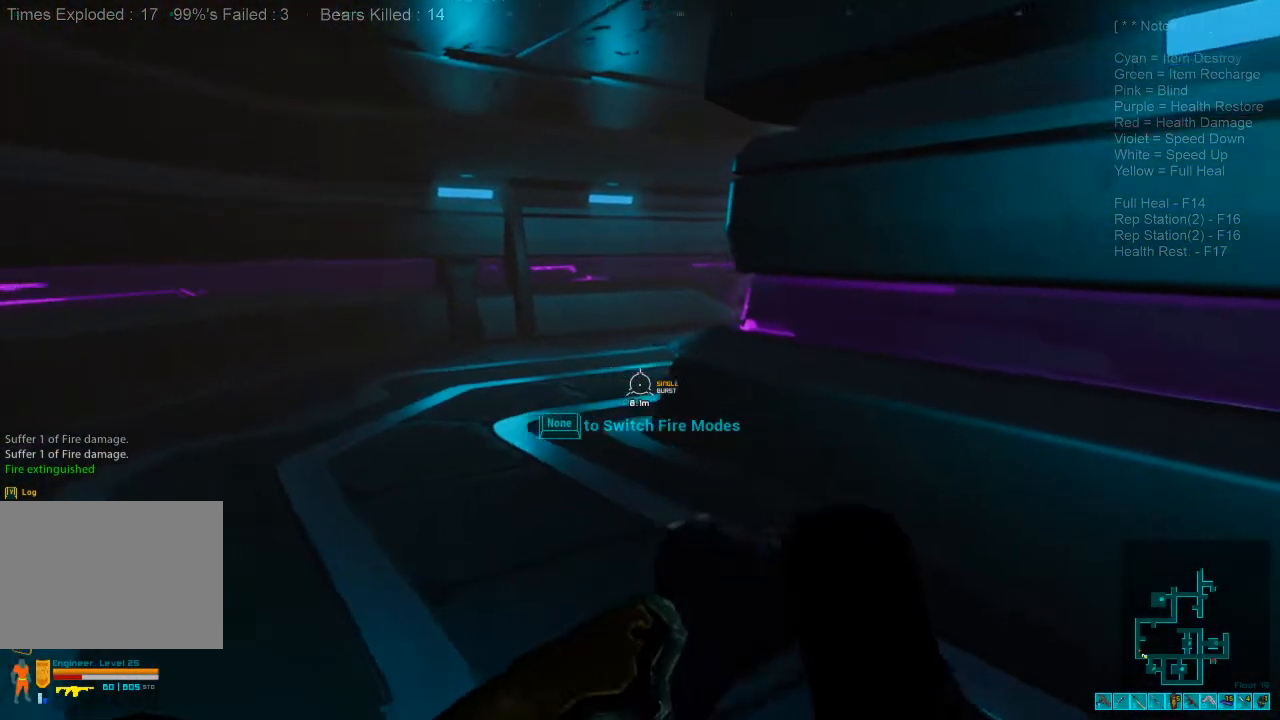
{"keys": ["ctrl", "d"], "mouse": ["right"], "events": [[133, "mouse_right", "down"], [200, "mouse_right", "up"], [467, "w", "up"], [500, "a", "up"], [500, "ctrl", "down"], [500, "d", "down"], [500, "mouse_right", "down"]]}
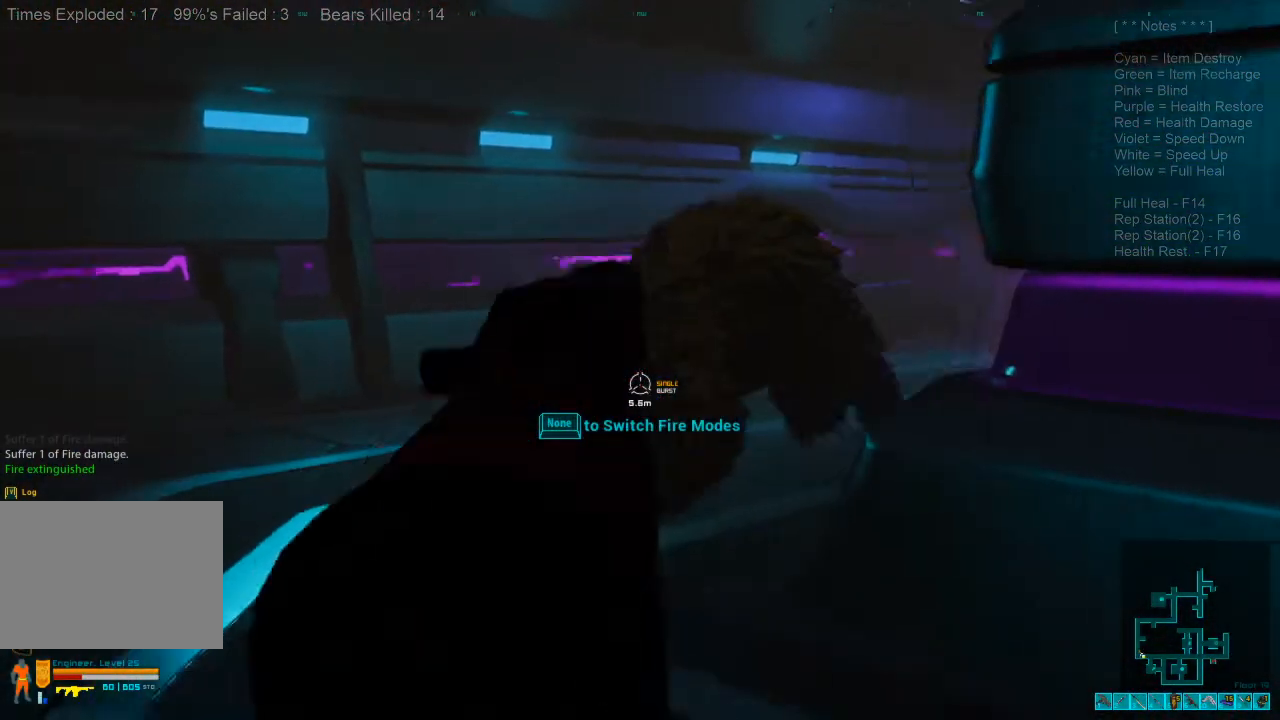
{"keys": ["s"], "mouse": ["left"], "events": [[100, "s", "down"], [167, "mouse_right", "up"], [200, "ctrl", "up"], [367, "d", "up"], [400, "mouse_left", "down"]]}
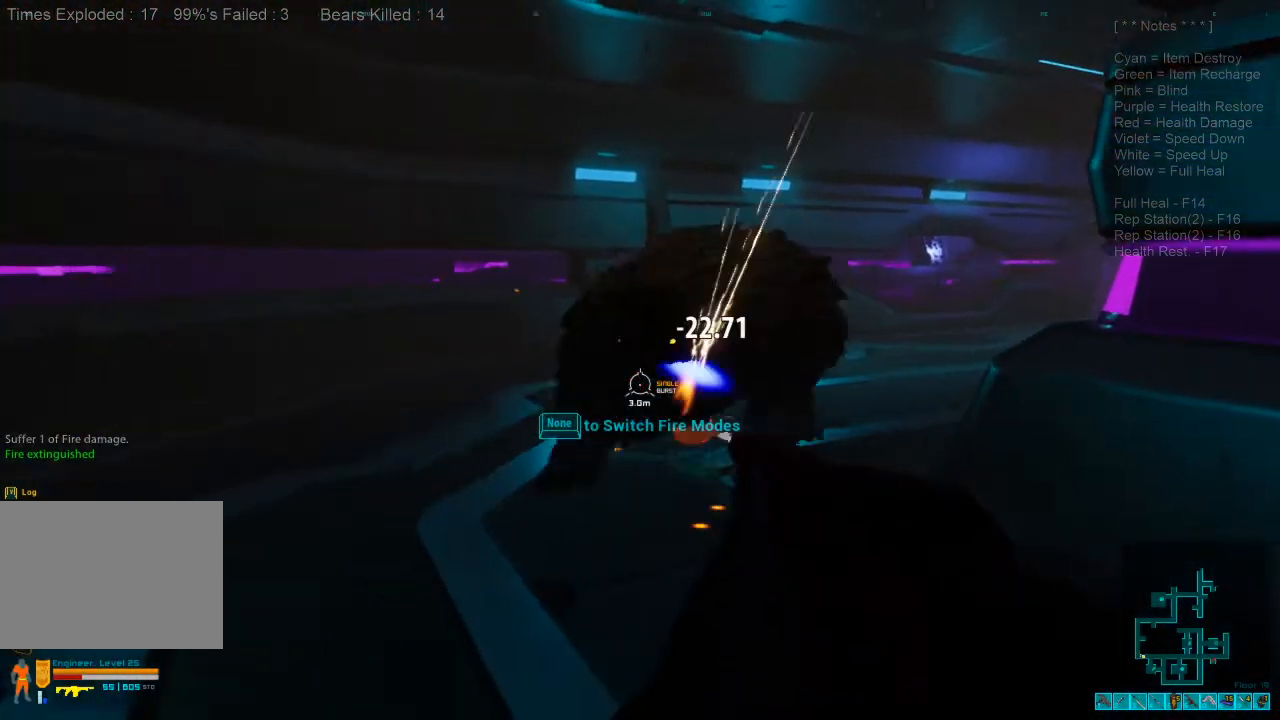
{"keys": ["s"], "mouse": [], "events": [[33, "mouse_left", "up"], [67, "d", "down"], [100, "mouse_left", "down"], [233, "mouse_left", "up"], [367, "d", "up"]]}
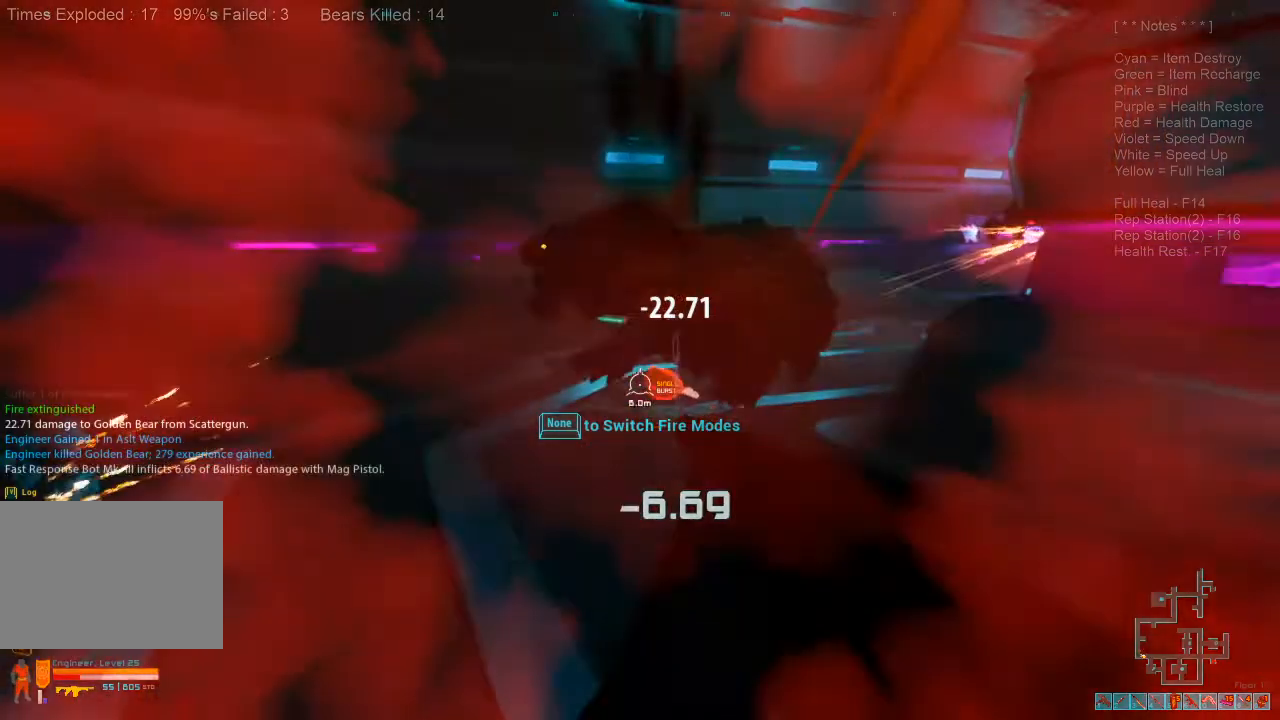
{"keys": ["d", "s"], "mouse": [], "events": [[133, "d", "down"], [300, "ctrl", "down"], [300, "mouse_right", "down"], [433, "mouse_right", "up"], [467, "ctrl", "up"]]}
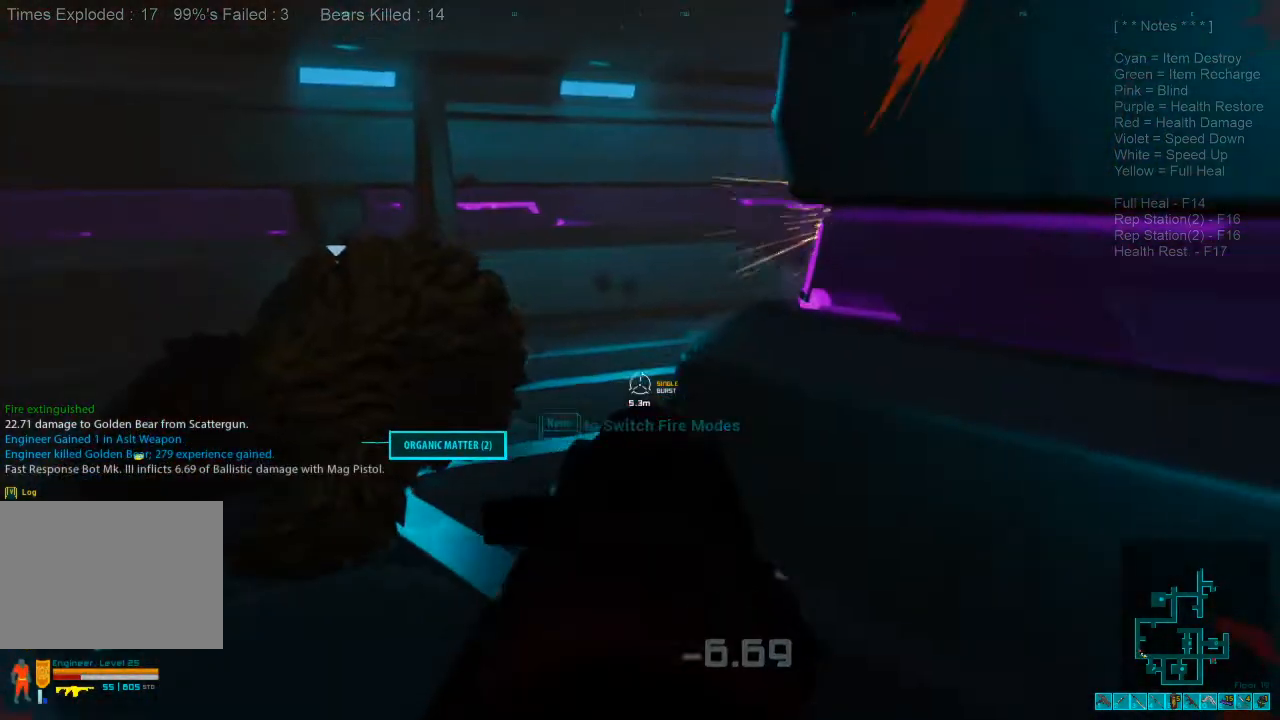
{"keys": ["a", "w"], "mouse": [], "events": [[233, "s", "up"], [367, "a", "down"], [367, "d", "up"], [400, "w", "down"]]}
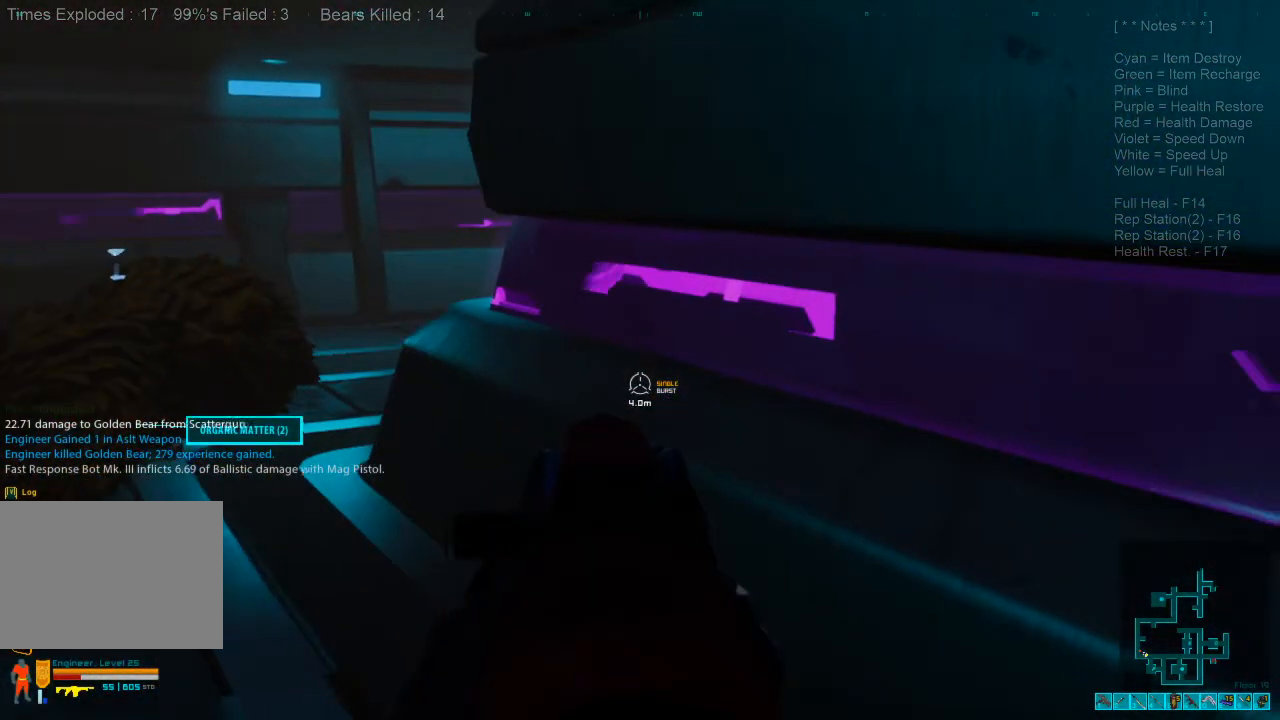
{"keys": [], "mouse": [], "events": [[300, "w", "up"], [400, "a", "up"]]}
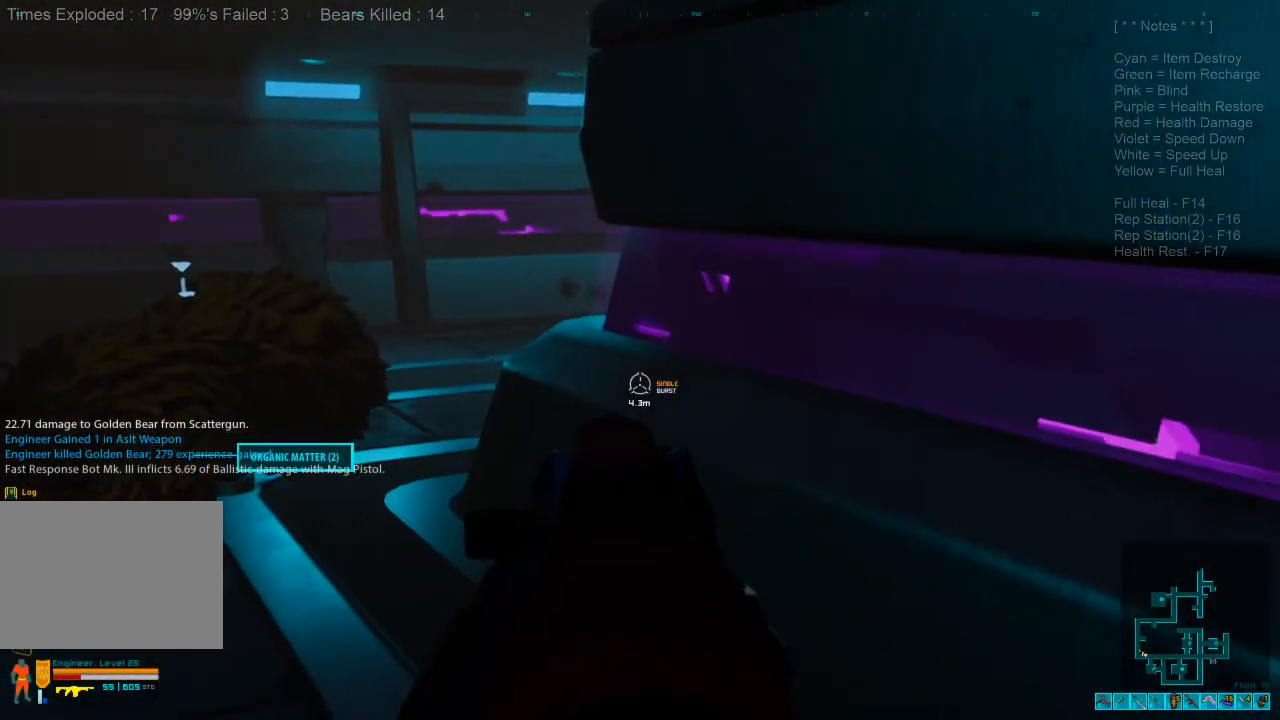
{"keys": ["a", "w"], "mouse": [], "events": [[167, "w", "down"], [200, "a", "down"]]}
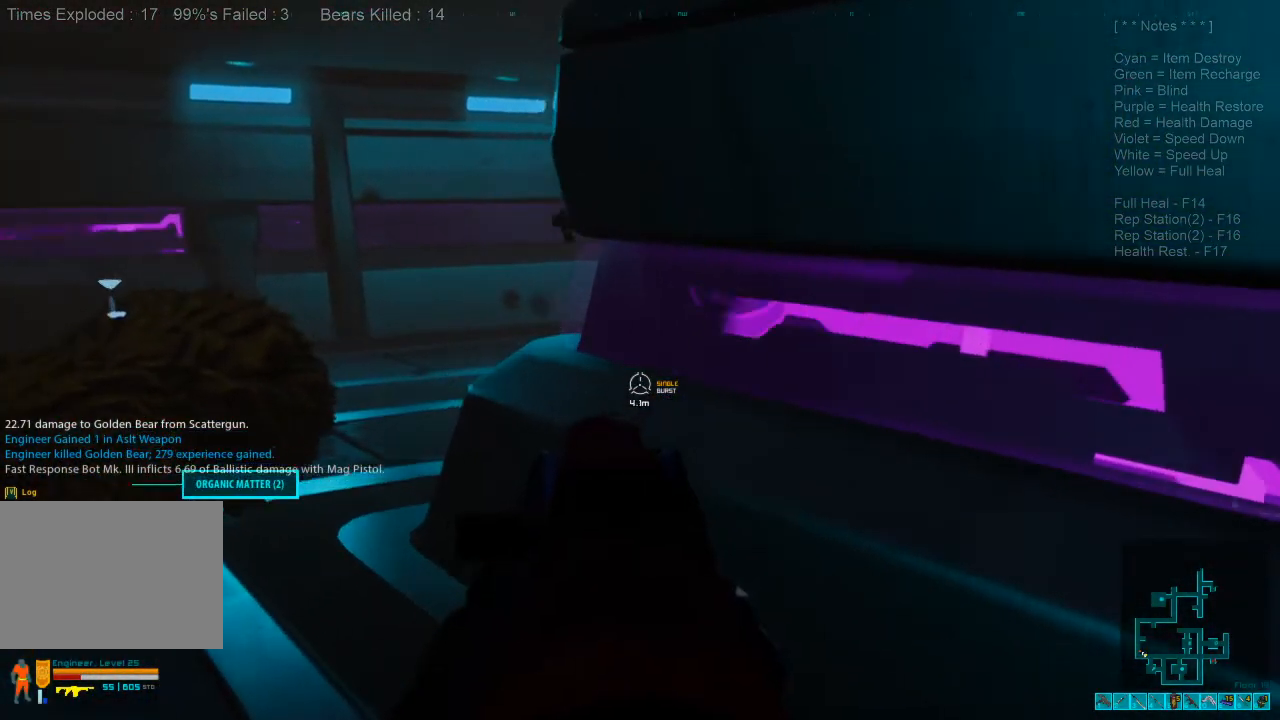
{"keys": ["a", "w"], "mouse": [], "events": [[167, "ctrl", "down"], [167, "mouse_right", "down"], [333, "mouse_right", "up"], [400, "ctrl", "up"]]}
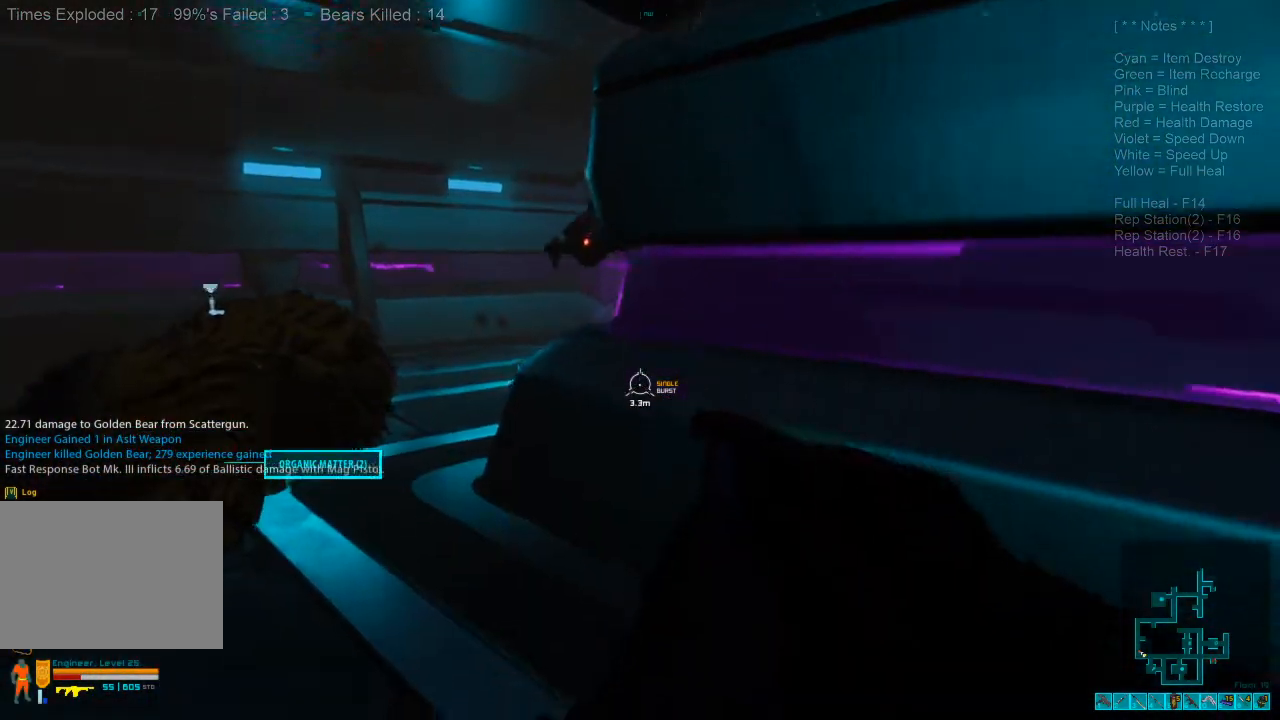
{"keys": ["a", "w"], "mouse": [], "events": [[333, "mouse_left", "down"], [467, "mouse_left", "up"]]}
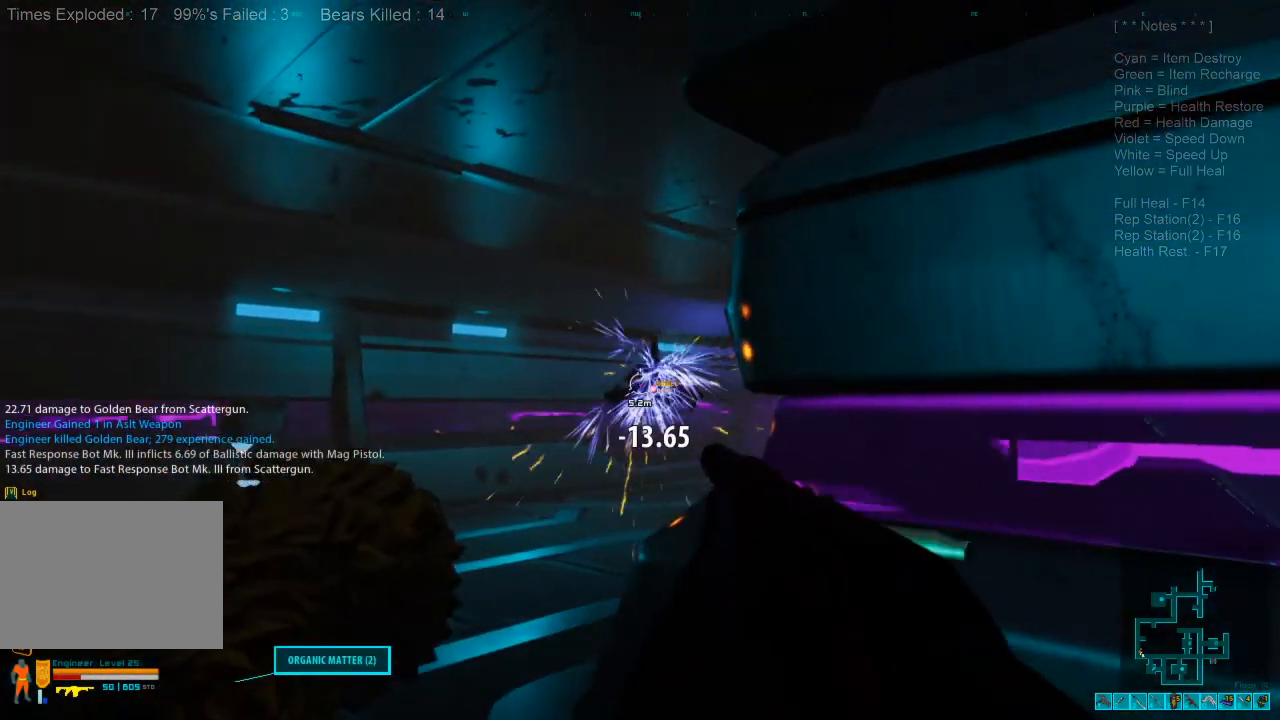
{"keys": [], "mouse": ["left"], "events": [[33, "w", "up"], [67, "a", "up"], [67, "mouse_left", "down"], [167, "mouse_left", "up"], [233, "mouse_left", "down"], [333, "mouse_left", "up"], [433, "mouse_left", "down"]]}
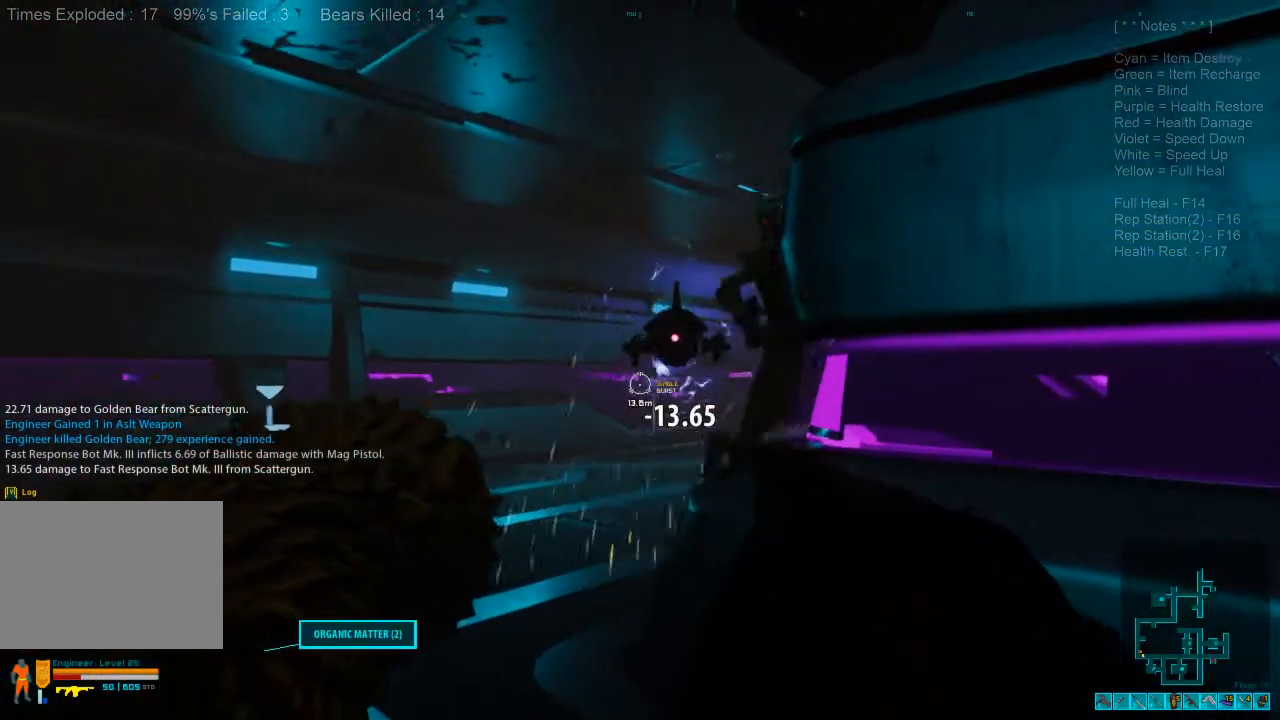
{"keys": ["d", "s"], "mouse": [], "events": [[33, "mouse_left", "up"], [133, "mouse_left", "down"], [267, "mouse_left", "up"], [300, "s", "down"], [333, "mouse_left", "down"], [467, "d", "down"], [500, "mouse_left", "up"]]}
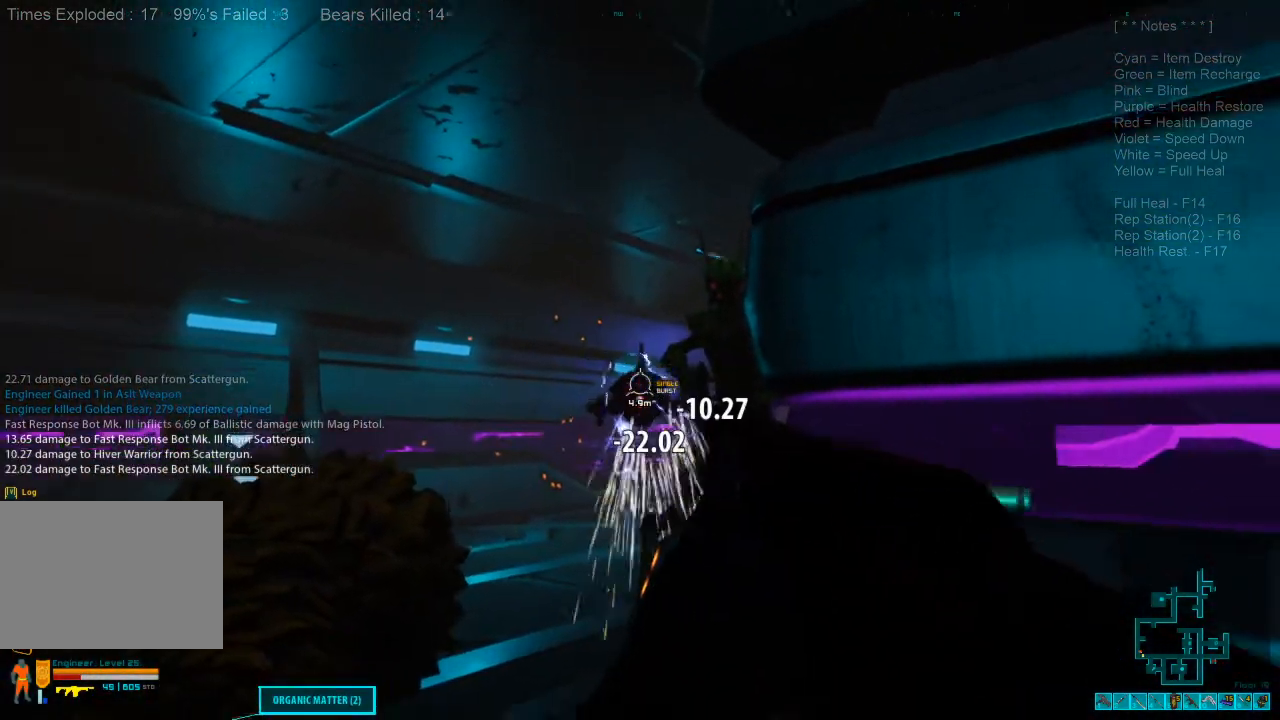
{"keys": [], "mouse": ["left"], "events": [[67, "d", "up"], [100, "mouse_left", "down"], [167, "s", "up"], [200, "mouse_left", "up"], [267, "mouse_left", "down"], [400, "mouse_left", "up"], [467, "mouse_left", "down"]]}
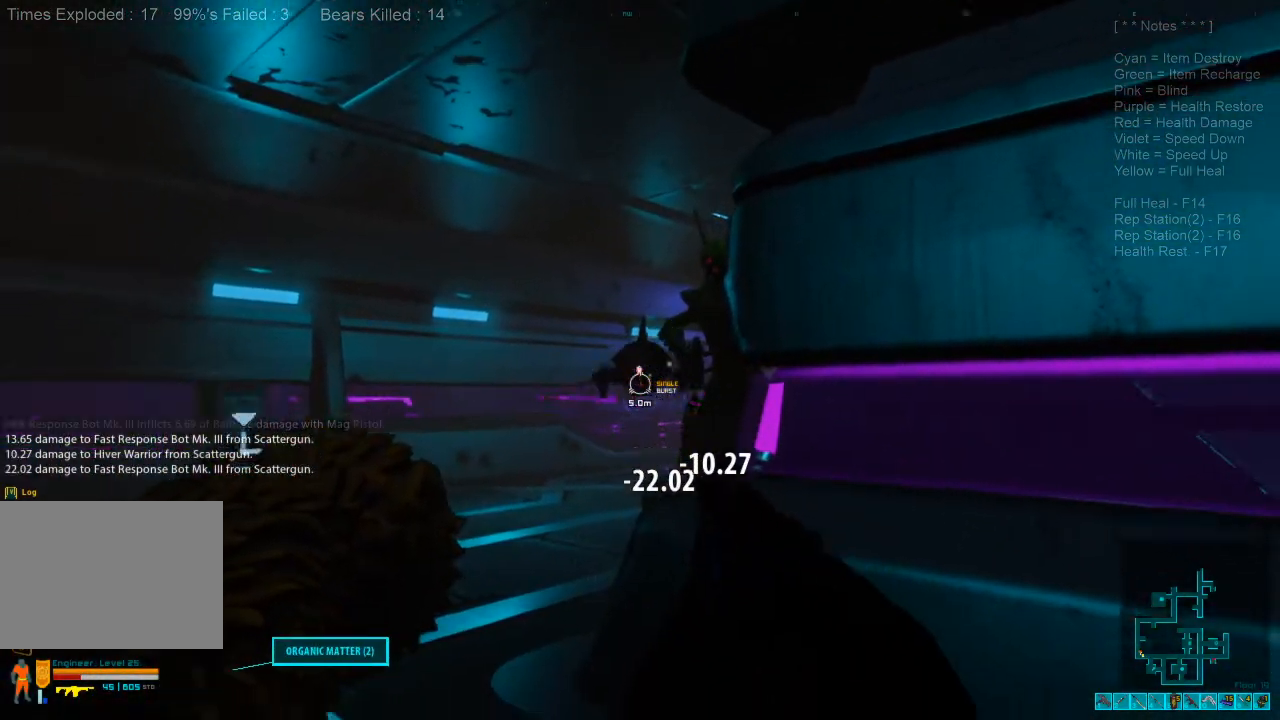
{"keys": ["s"], "mouse": ["left"], "events": [[67, "mouse_left", "up"], [133, "mouse_left", "down"], [267, "mouse_left", "up"], [467, "mouse_left", "down"], [500, "s", "down"]]}
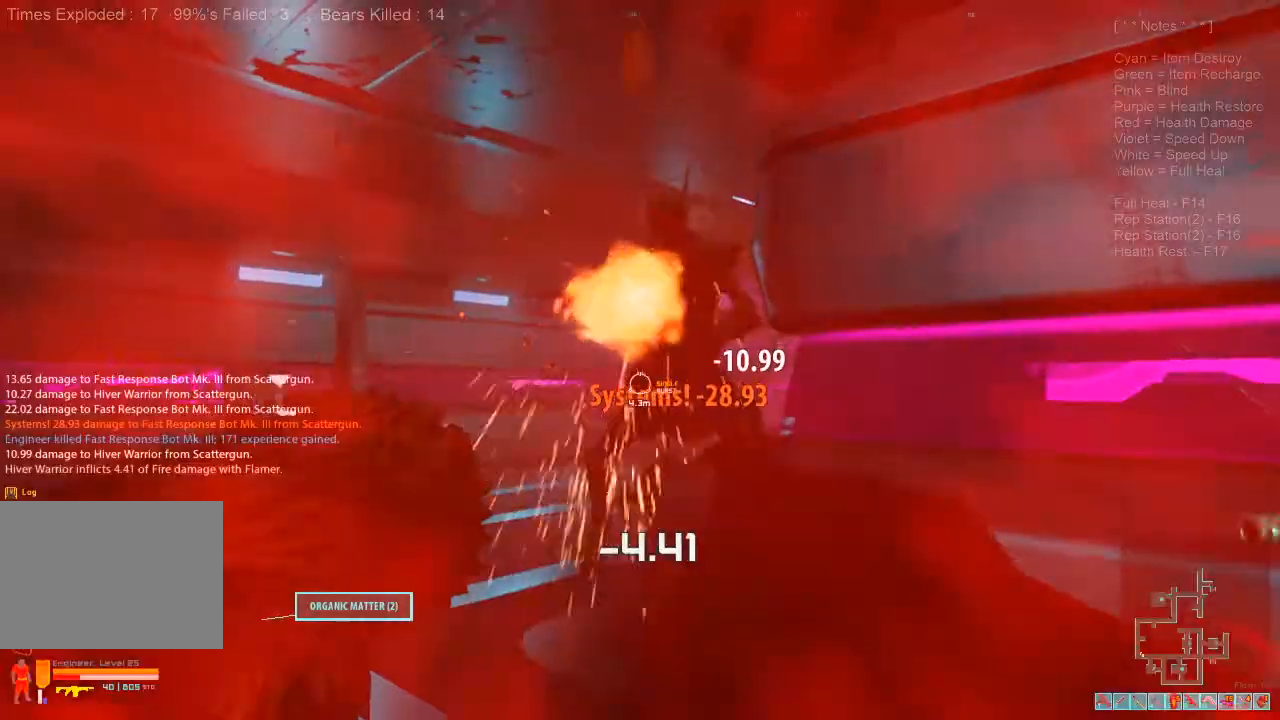
{"keys": ["d", "s"], "mouse": ["left"]}